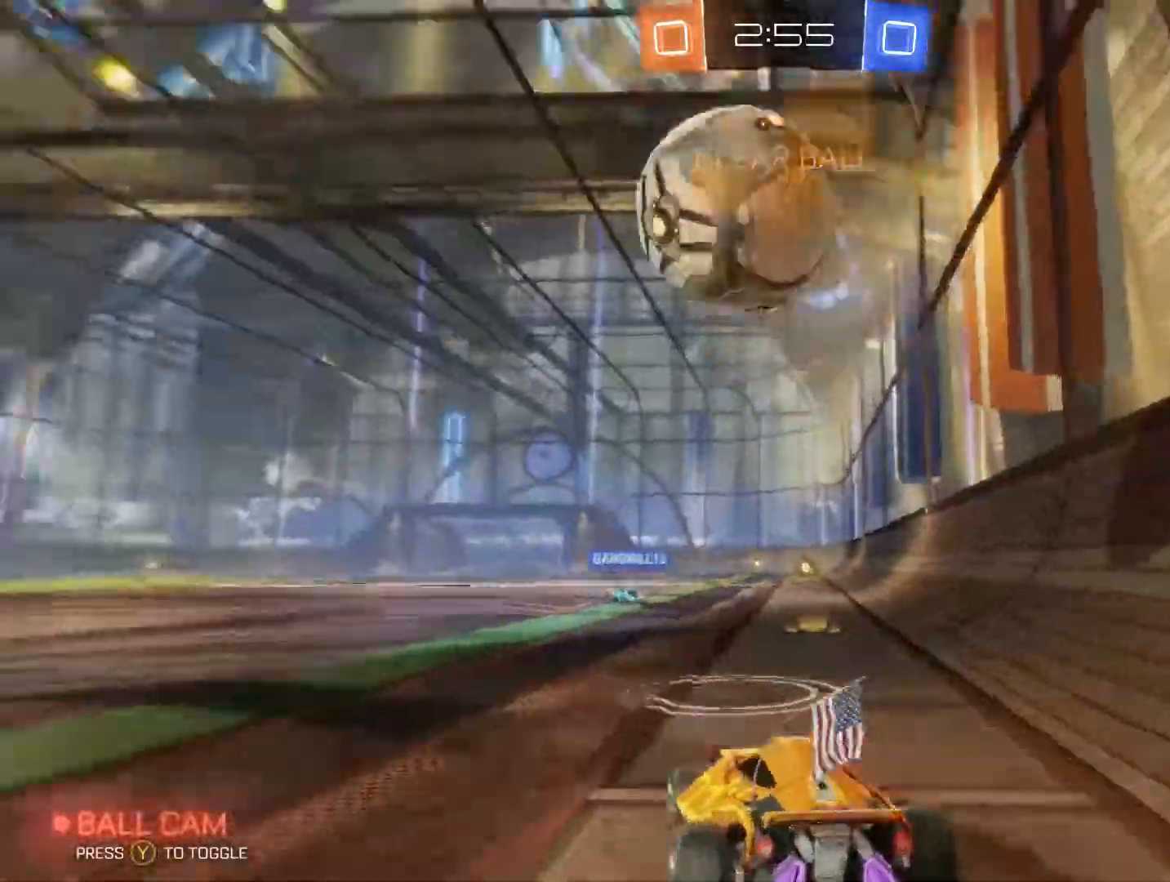
Gameplay with a controller (Xbox layout); each line is a JSON object with the inputs held at the frame after it. "events" lists button and stick changes between this image and that frame as [ms after this image, input, new state], when the widget could be followed in between.
{"buttons": [], "left_stick": "left", "right_stick": "center", "events": [[100, "R2", "up"], [200, "left_stick", "down"], [400, "left_stick", "left"]]}
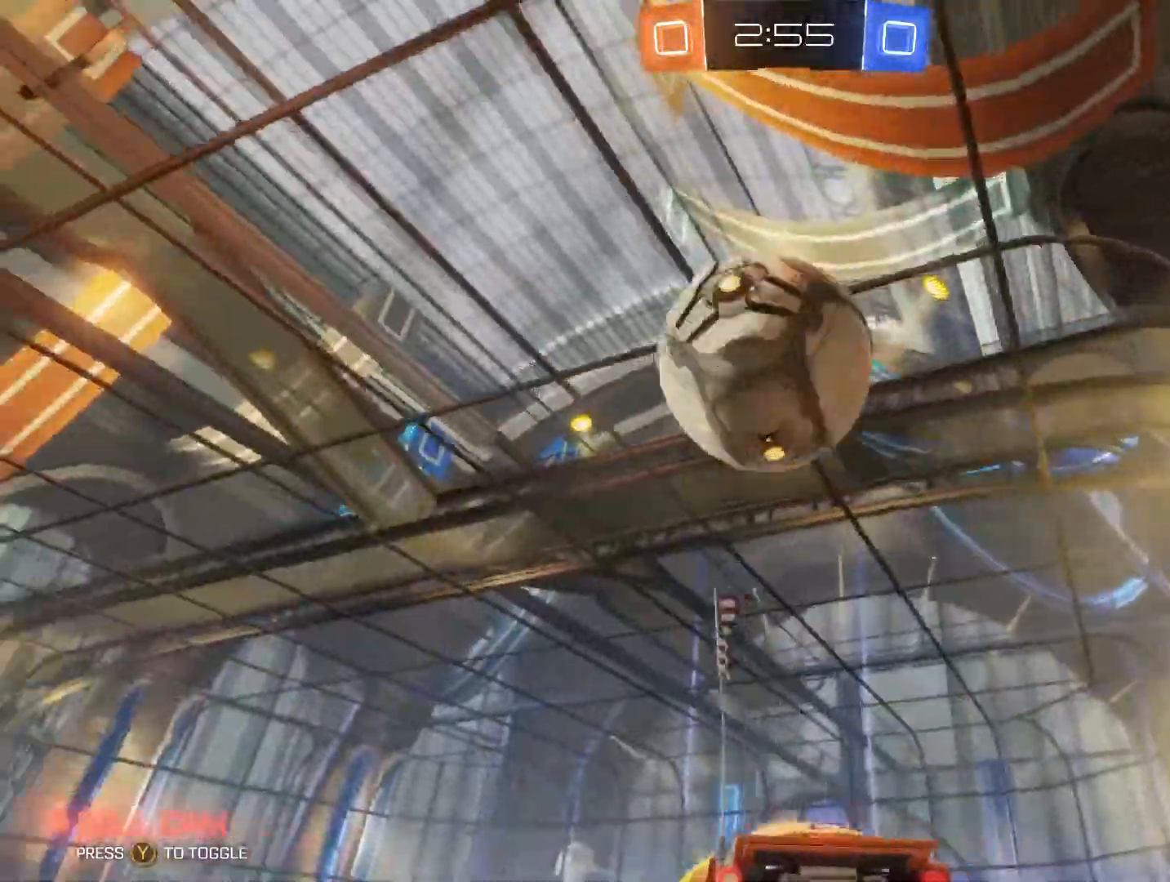
{"buttons": ["R2"], "left_stick": "center", "right_stick": "center", "events": [[133, "left_stick", "center"], [200, "R2", "down"]]}
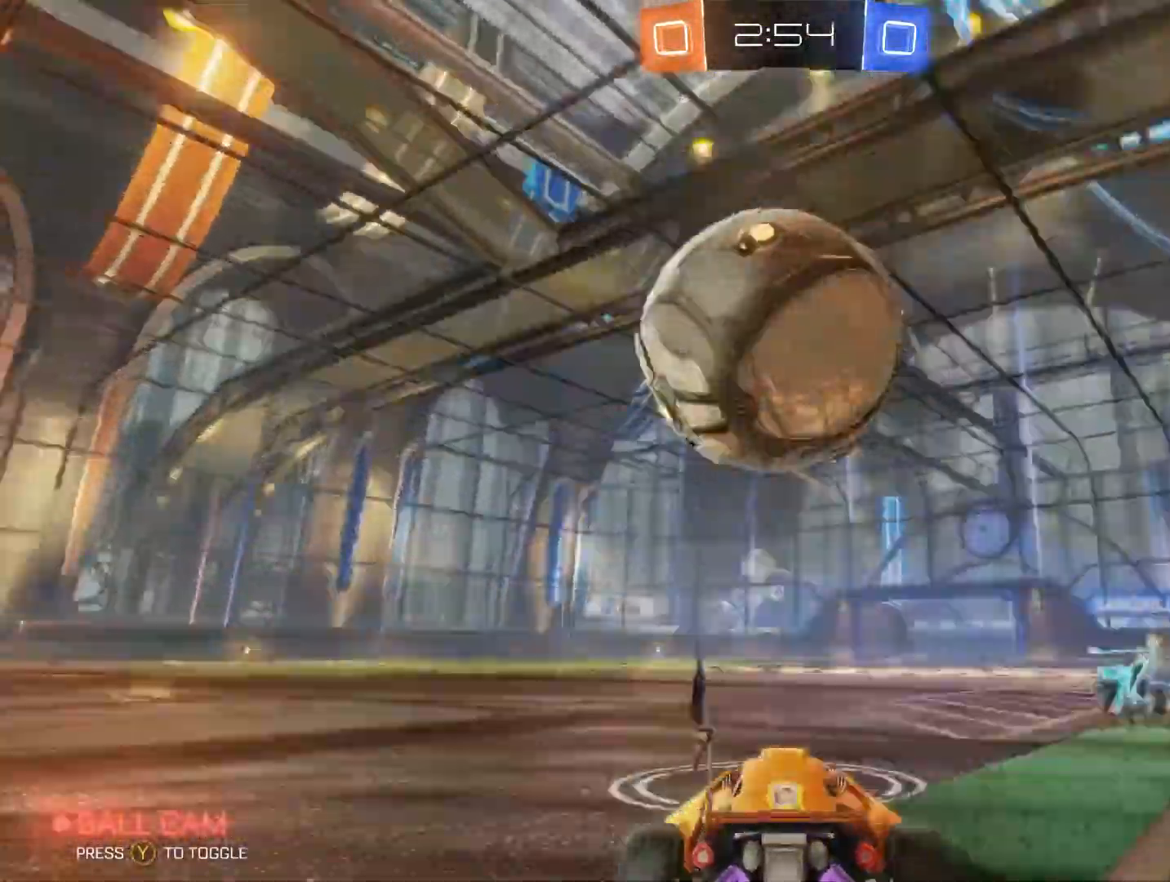
{"buttons": ["B", "R2"], "left_stick": "center", "right_stick": "center", "events": [[33, "left_stick", "left"], [67, "B", "down"], [200, "left_stick", "center"]]}
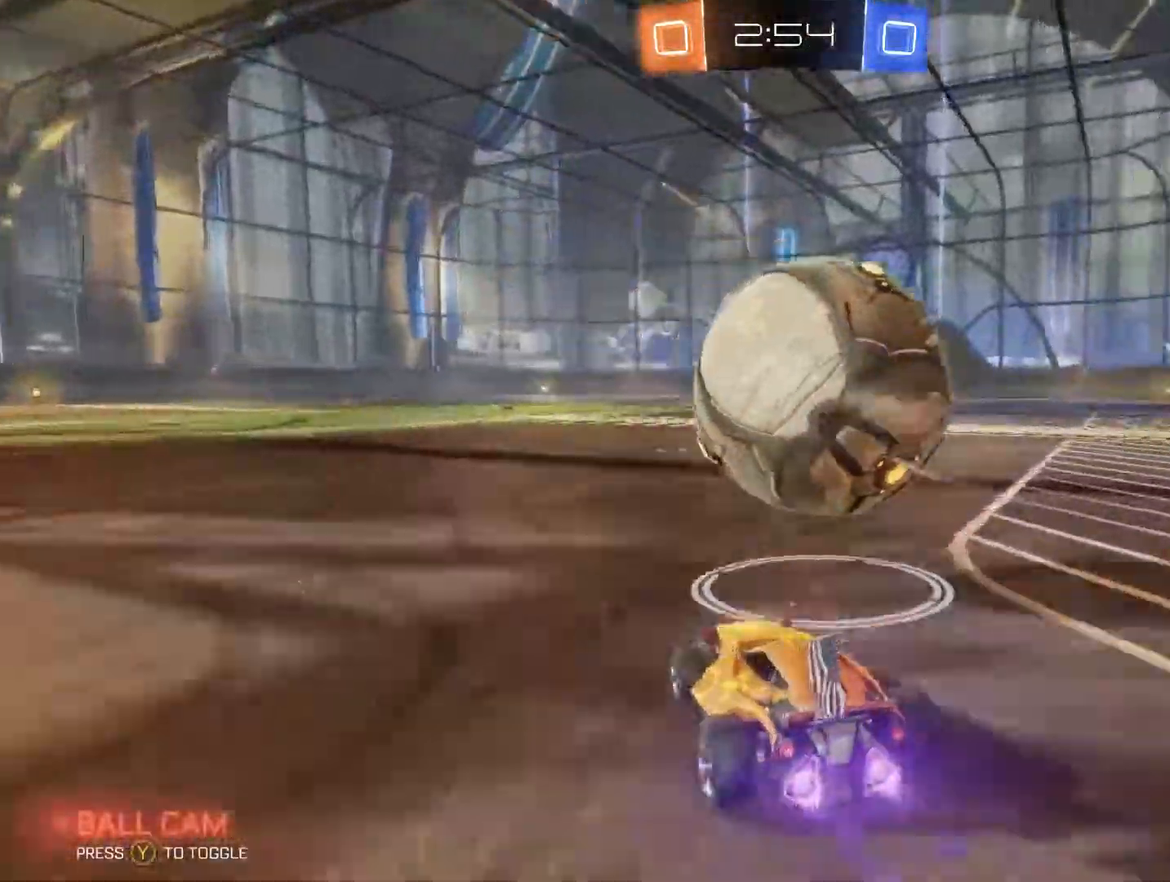
{"buttons": ["B", "R2"], "left_stick": "left", "right_stick": "center", "events": [[133, "left_stick", "right"], [400, "Y", "down"], [433, "left_stick", "left"], [500, "Y", "up"]]}
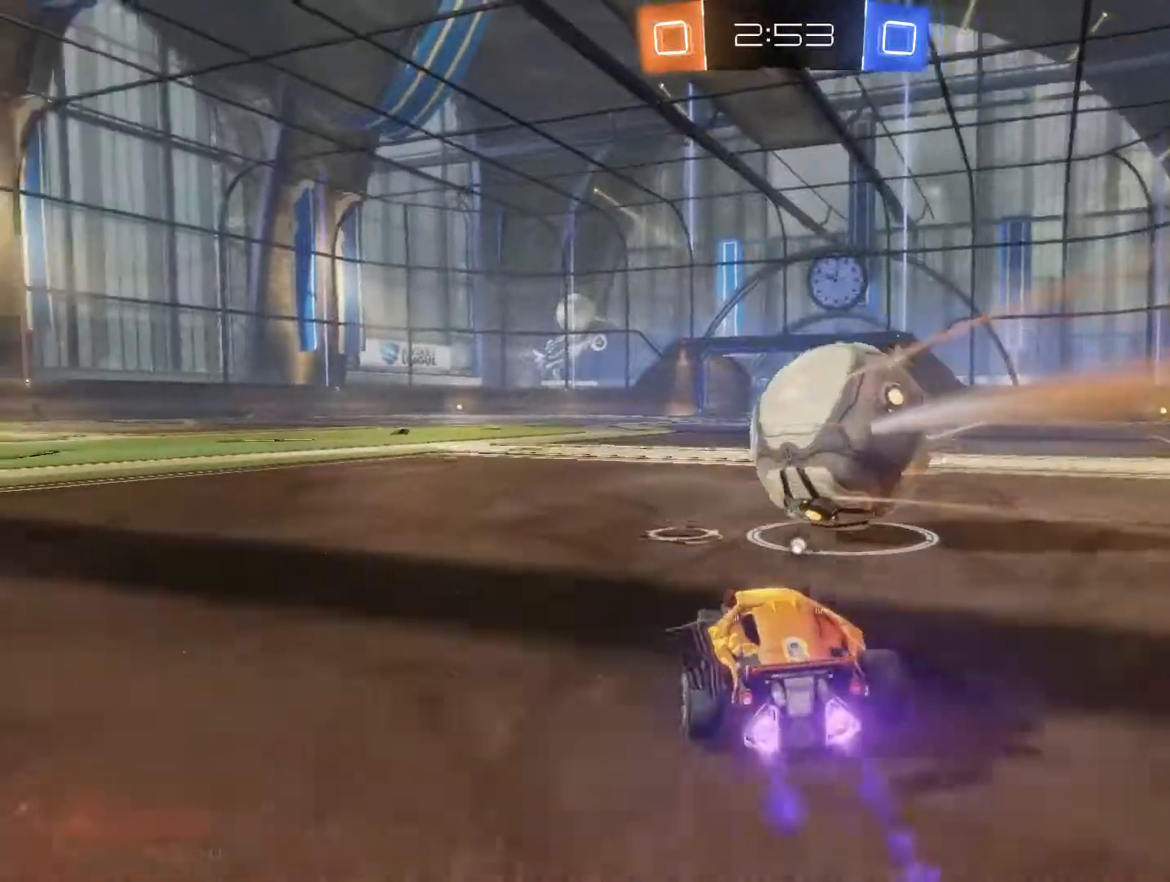
{"buttons": ["B", "R2"], "left_stick": "left", "right_stick": "center", "events": [[33, "left_stick", "center"], [133, "left_stick", "up-right"], [367, "left_stick", "left"]]}
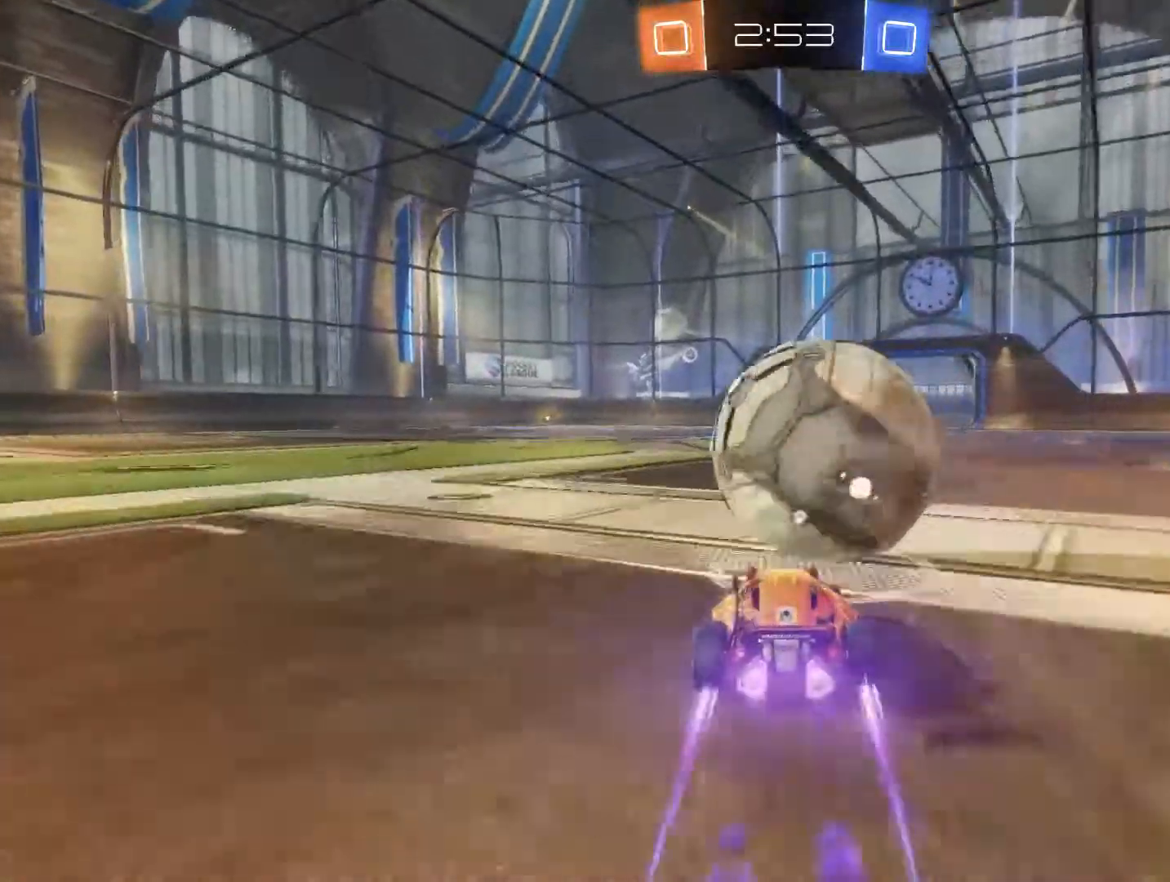
{"buttons": ["B", "R2"], "left_stick": "up-right", "right_stick": "center", "events": [[200, "left_stick", "center"], [500, "left_stick", "up-right"]]}
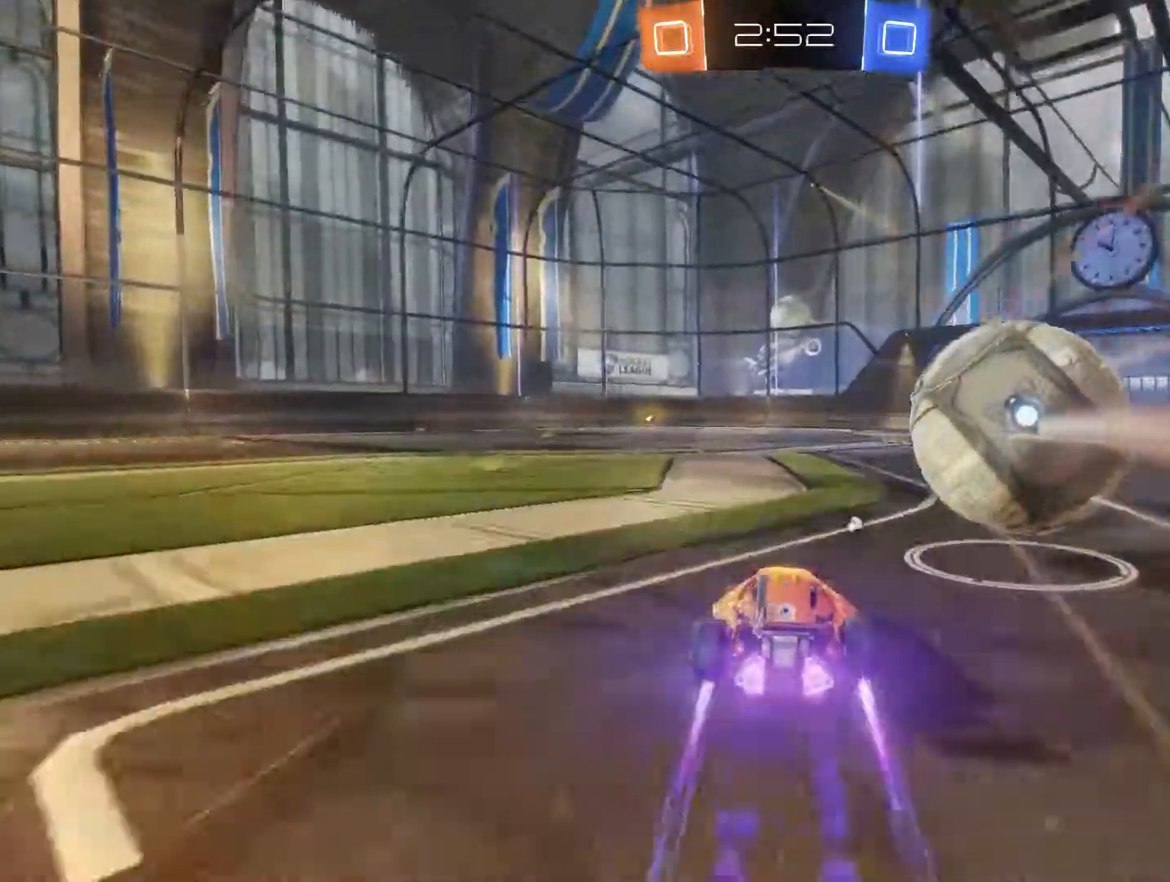
{"buttons": ["B", "R2"], "left_stick": "up-right", "right_stick": "center", "events": [[300, "left_stick", "center"], [433, "left_stick", "up-right"]]}
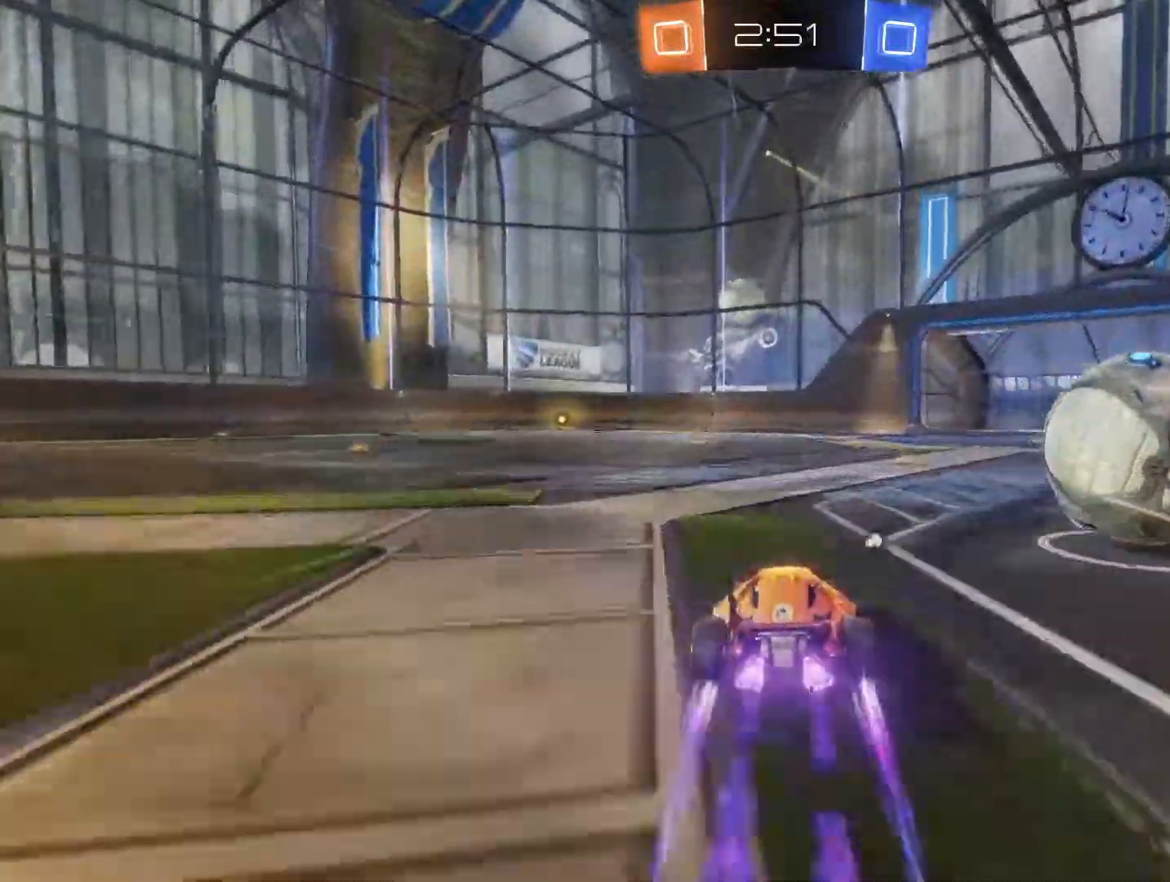
{"buttons": ["B", "R2"], "left_stick": "up-left", "right_stick": "center", "events": [[200, "left_stick", "up-left"]]}
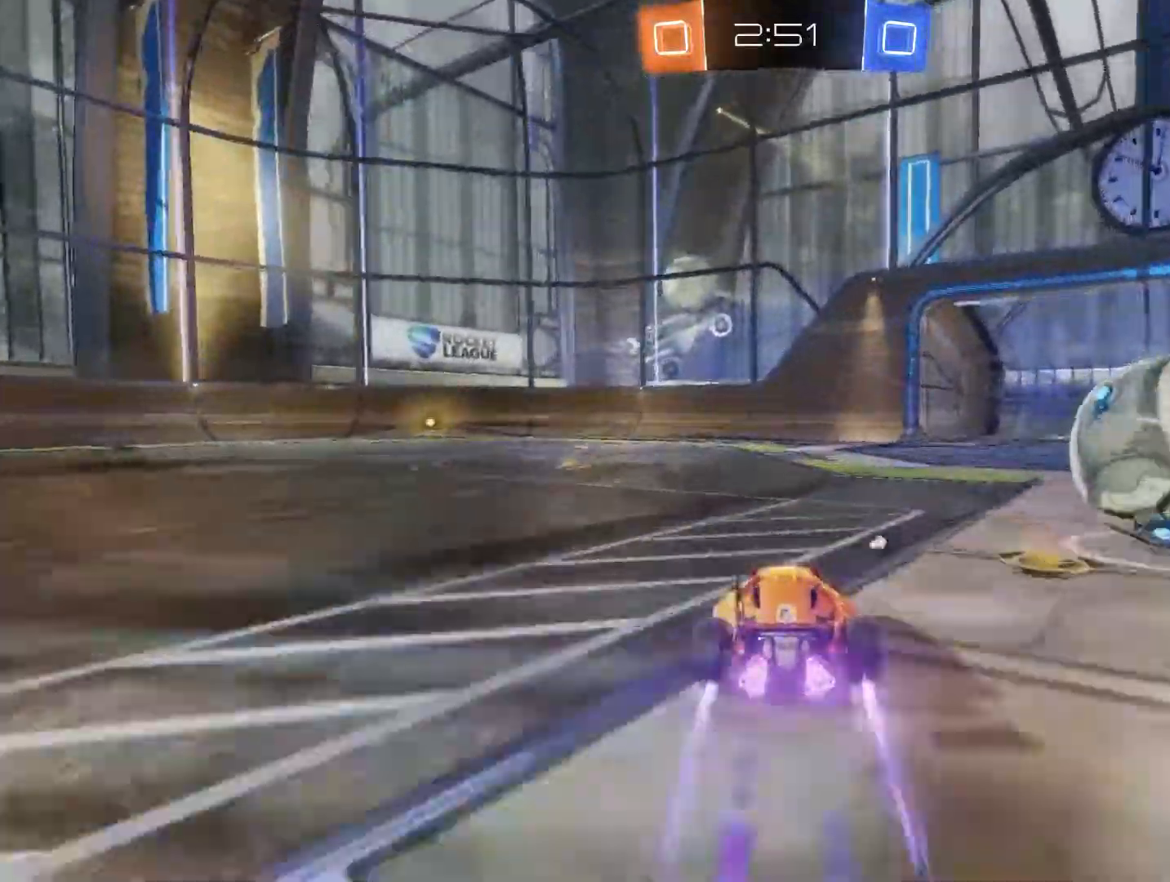
{"buttons": ["A", "B", "R2"], "left_stick": "up-right", "right_stick": "center", "events": [[133, "left_stick", "up-right"], [467, "A", "down"]]}
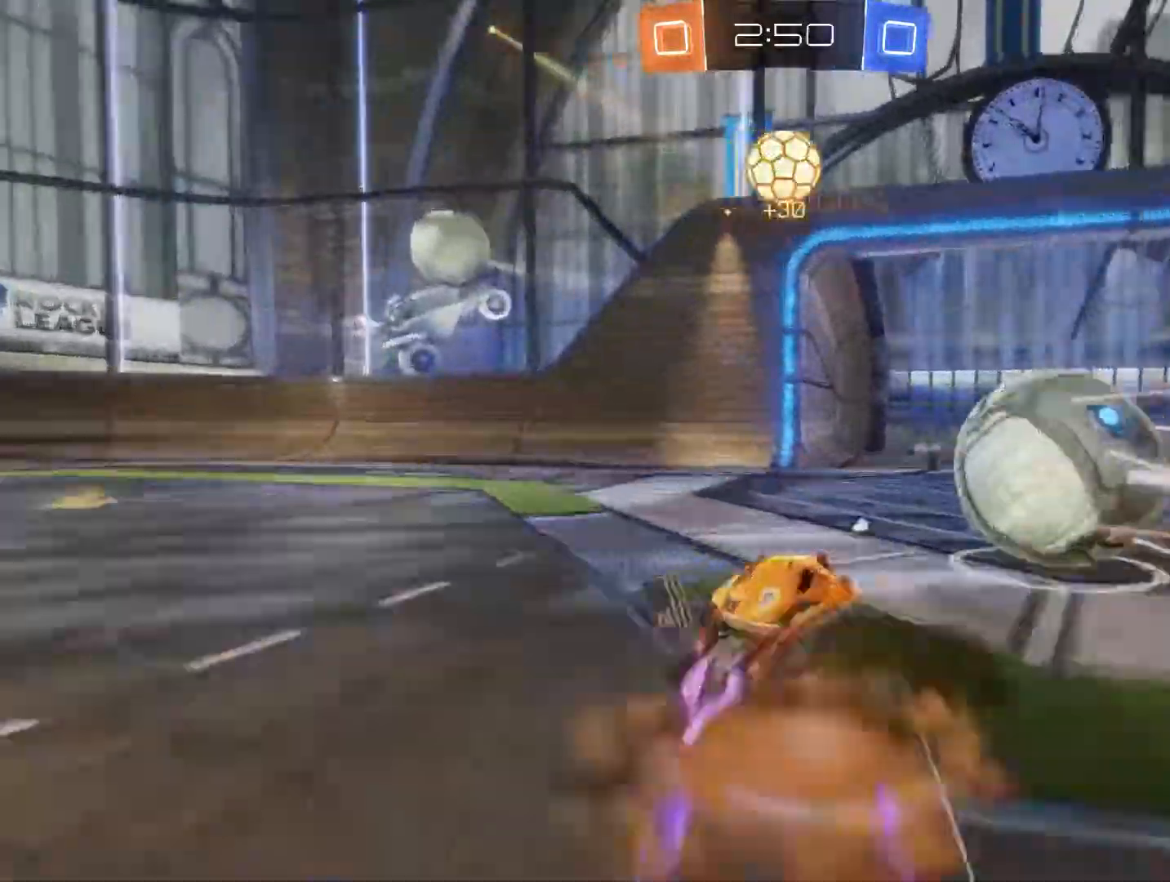
{"buttons": [], "left_stick": "up", "right_stick": "center", "events": [[67, "A", "up"], [67, "B", "up"], [100, "A", "down"], [167, "Y", "down"], [200, "A", "up"], [300, "left_stick", "up"], [367, "R2", "up"], [367, "Y", "up"]]}
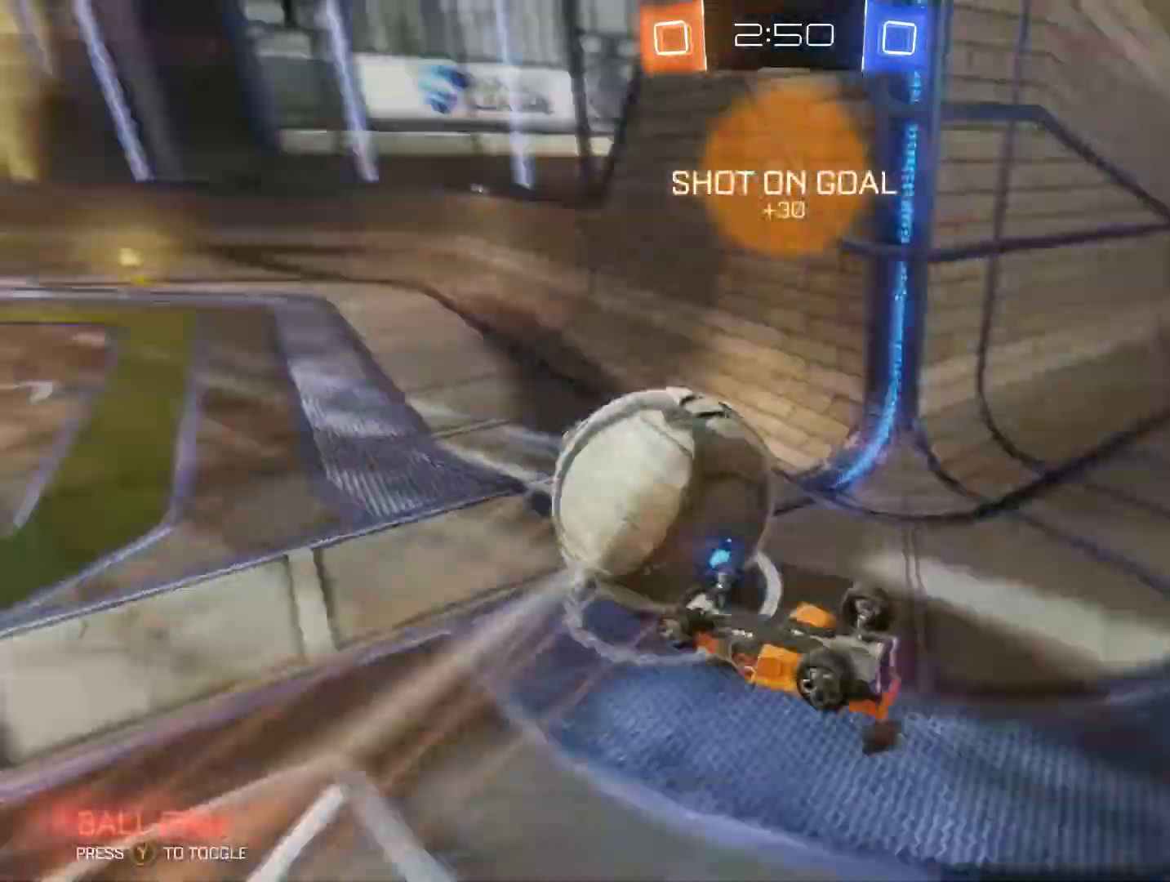
{"buttons": ["R2"], "left_stick": "right", "right_stick": "center", "events": [[367, "R2", "down"], [367, "left_stick", "right"]]}
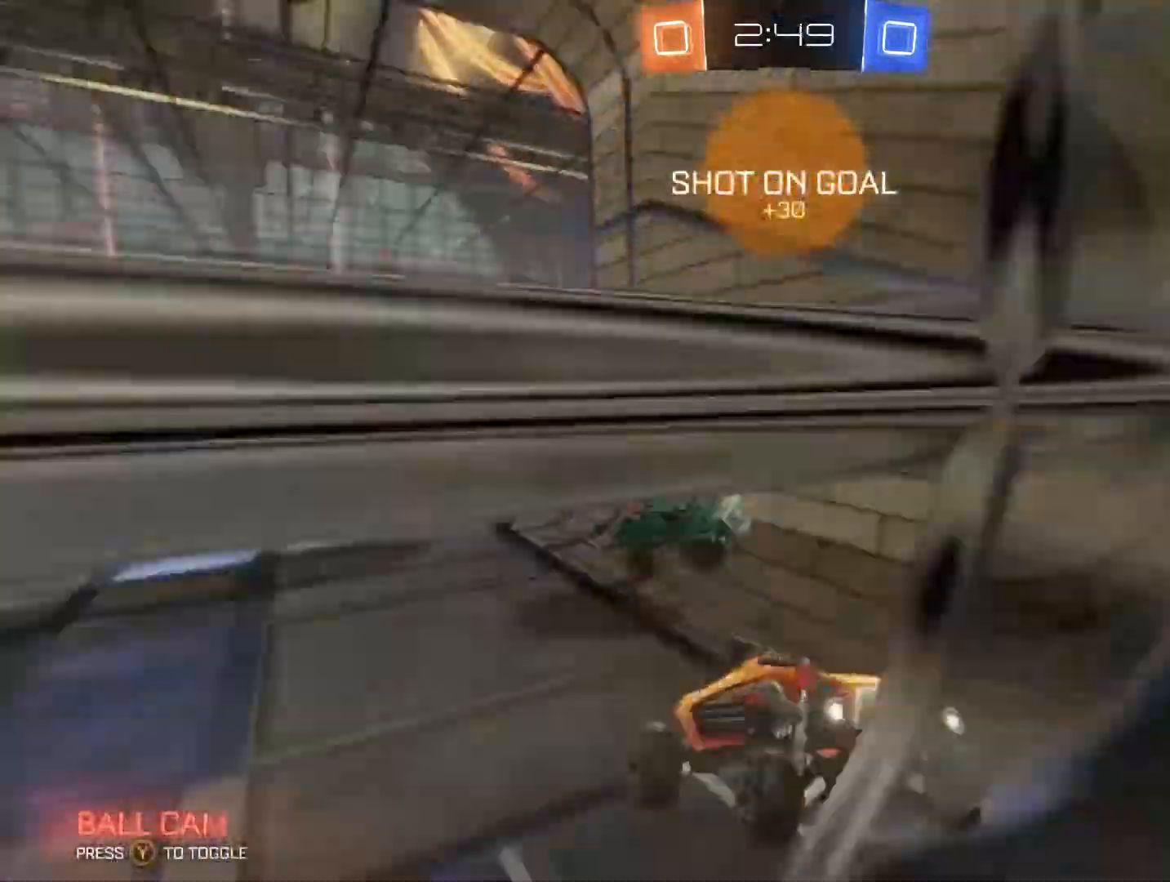
{"buttons": ["R2"], "left_stick": "right", "right_stick": "center", "events": []}
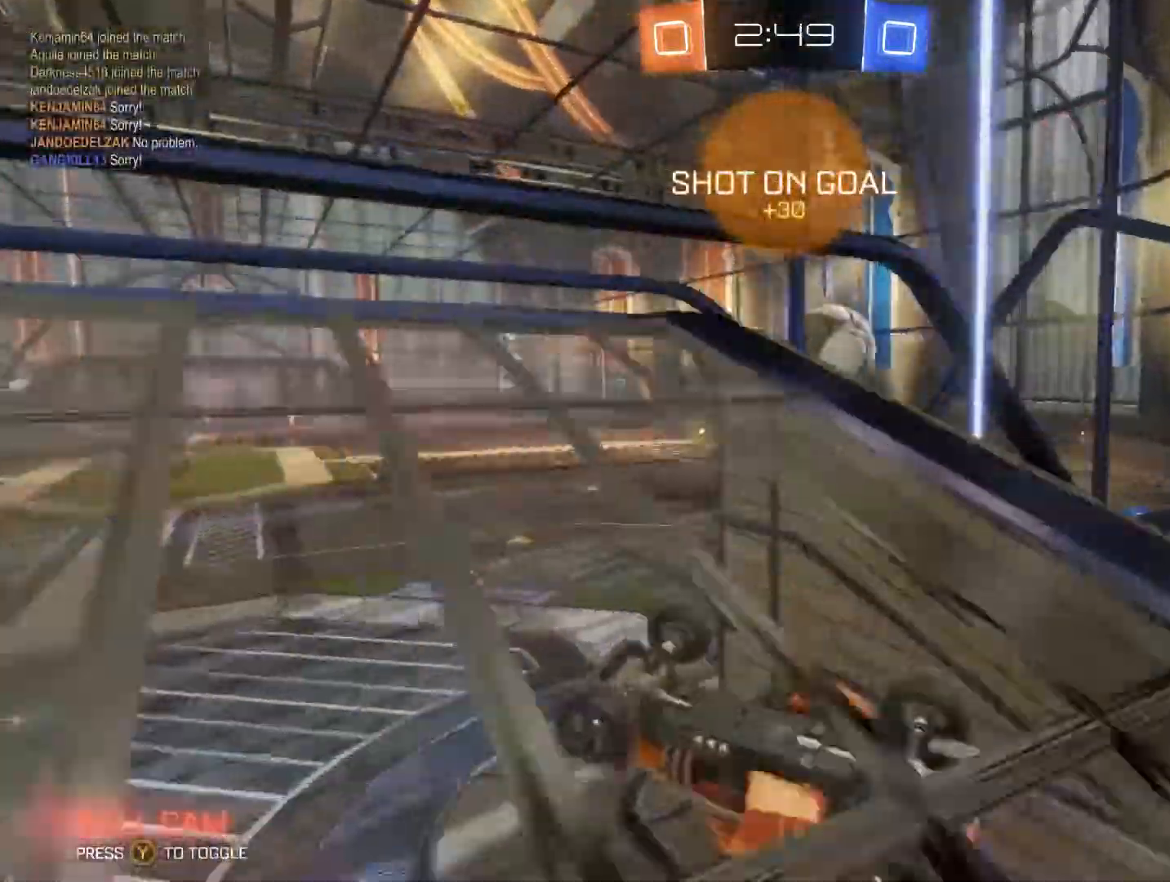
{"buttons": ["R2"], "left_stick": "center", "right_stick": "center", "events": [[133, "left_stick", "center"]]}
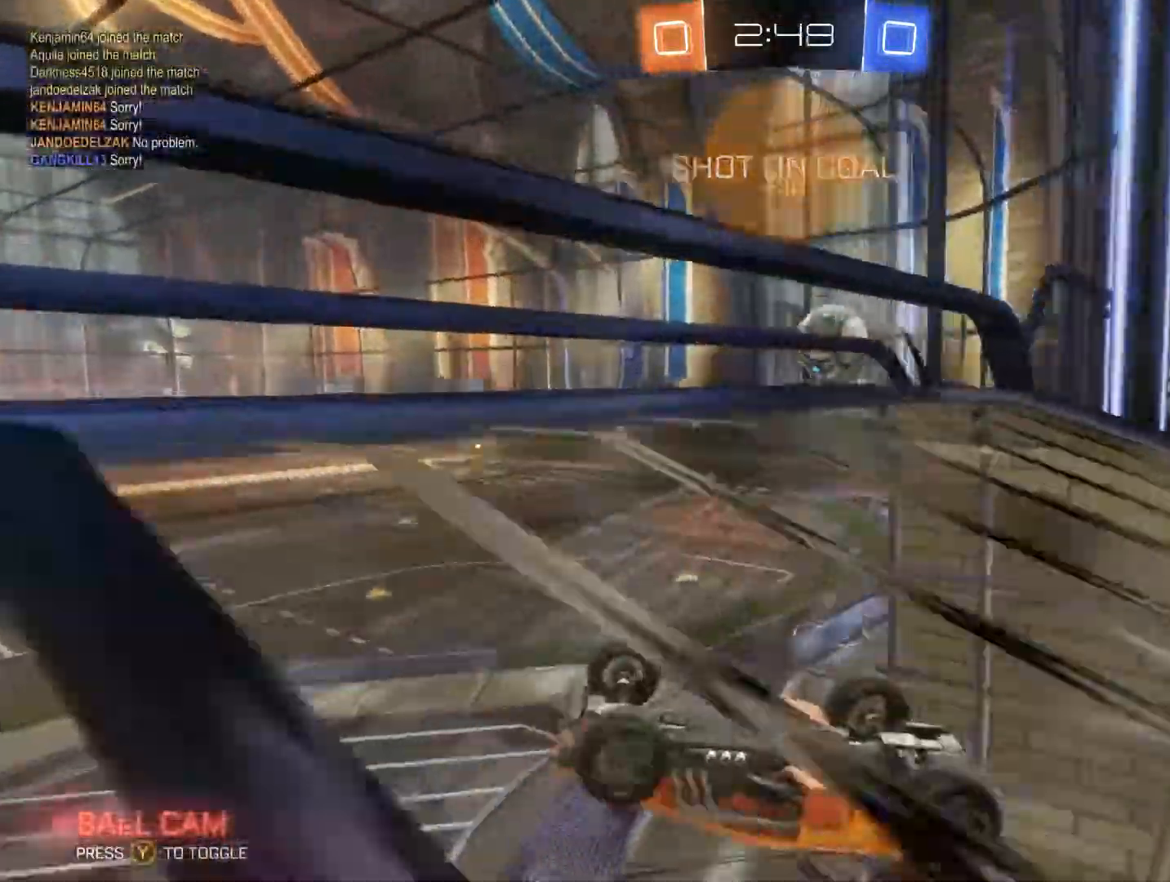
{"buttons": ["L1", "R2"], "left_stick": "left", "right_stick": "center", "events": [[433, "L1", "down"], [433, "left_stick", "left"]]}
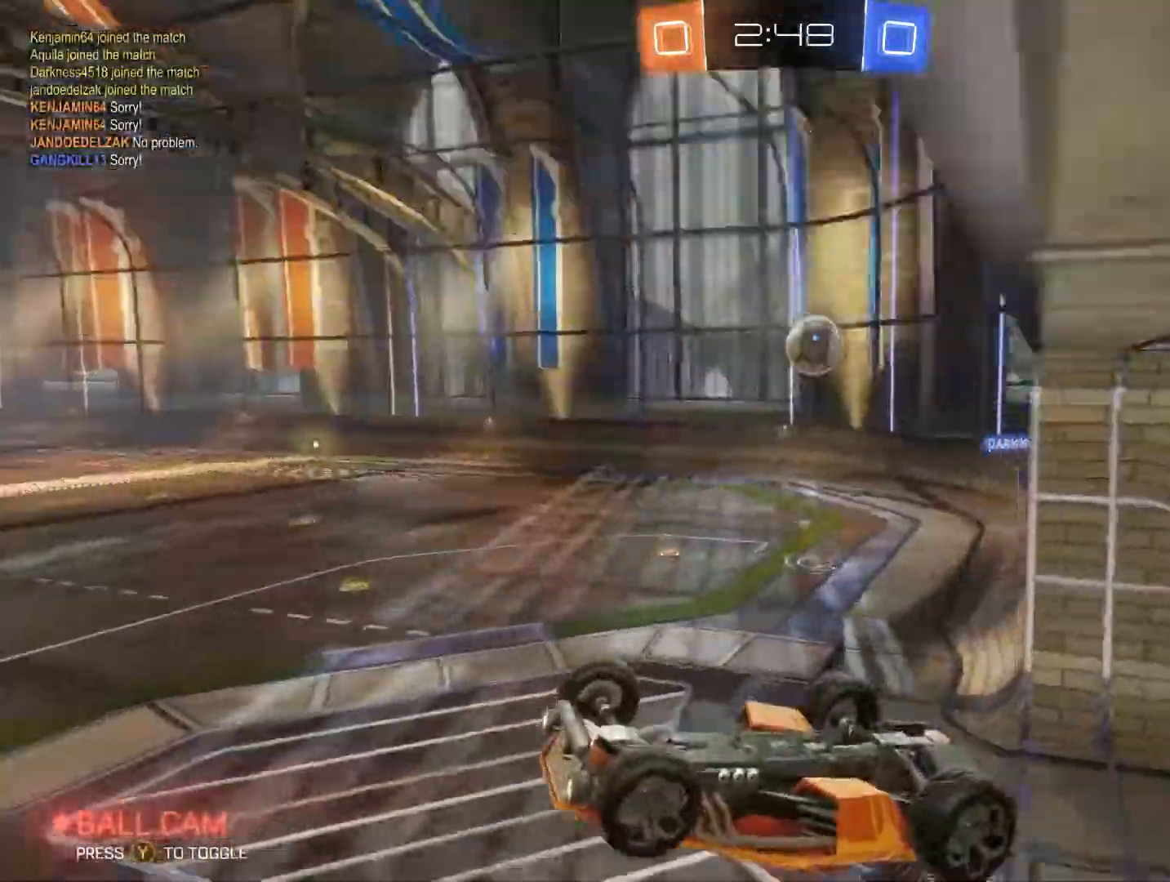
{"buttons": ["R2"], "left_stick": "up-right", "right_stick": "center", "events": [[401, "L1", "up"], [401, "left_stick", "up-right"]]}
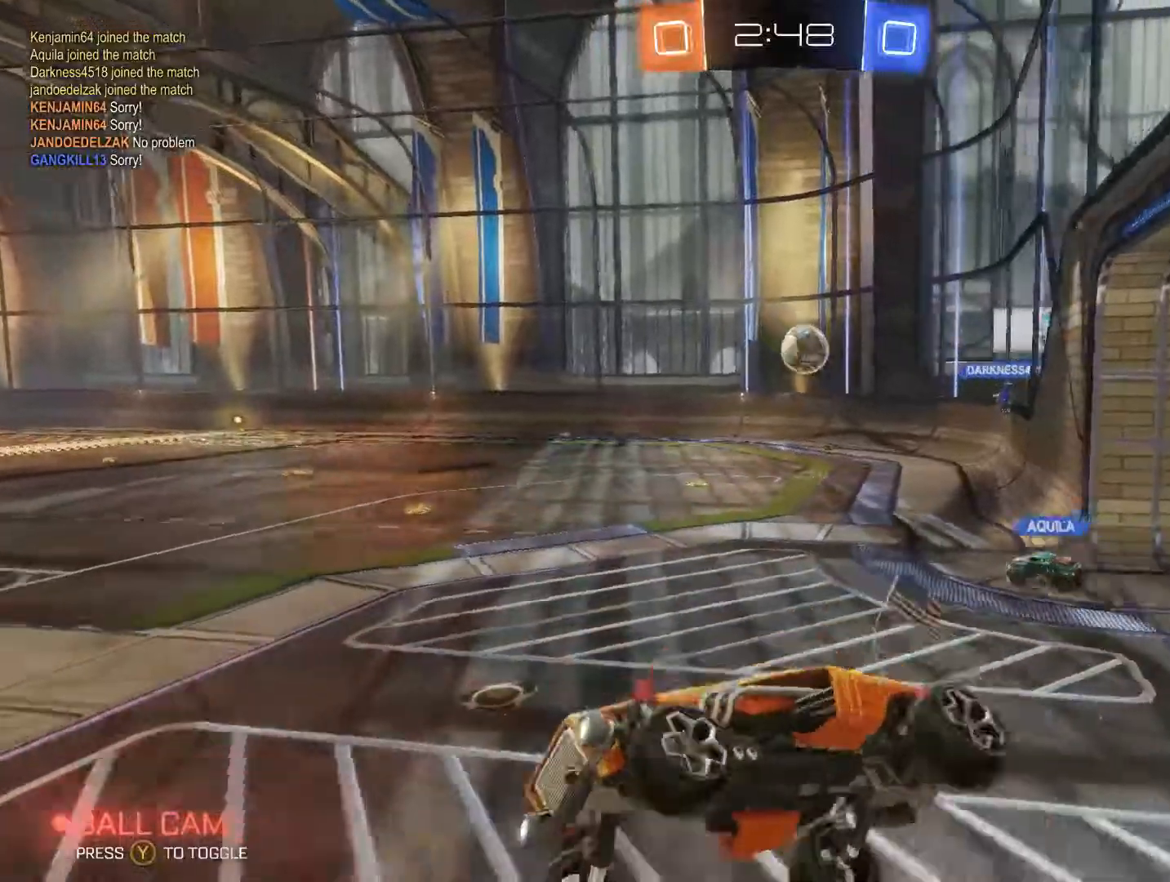
{"buttons": ["B", "R2"], "left_stick": "up", "right_stick": "center", "events": [[34, "Y", "down"], [167, "Y", "up"], [334, "B", "down"], [367, "left_stick", "up"]]}
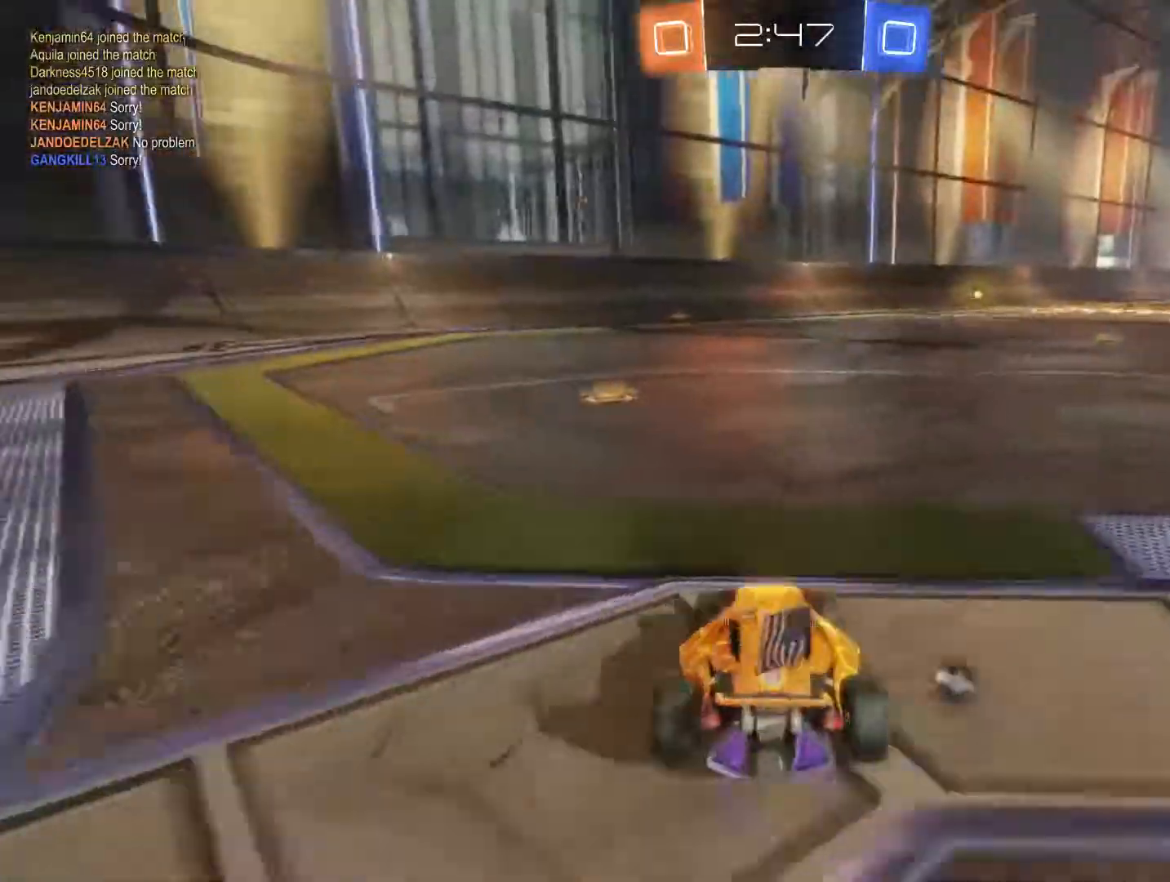
{"buttons": ["R2"], "left_stick": "up-right", "right_stick": "center", "events": [[67, "left_stick", "left"], [167, "B", "up"], [267, "left_stick", "center"], [500, "left_stick", "up-right"]]}
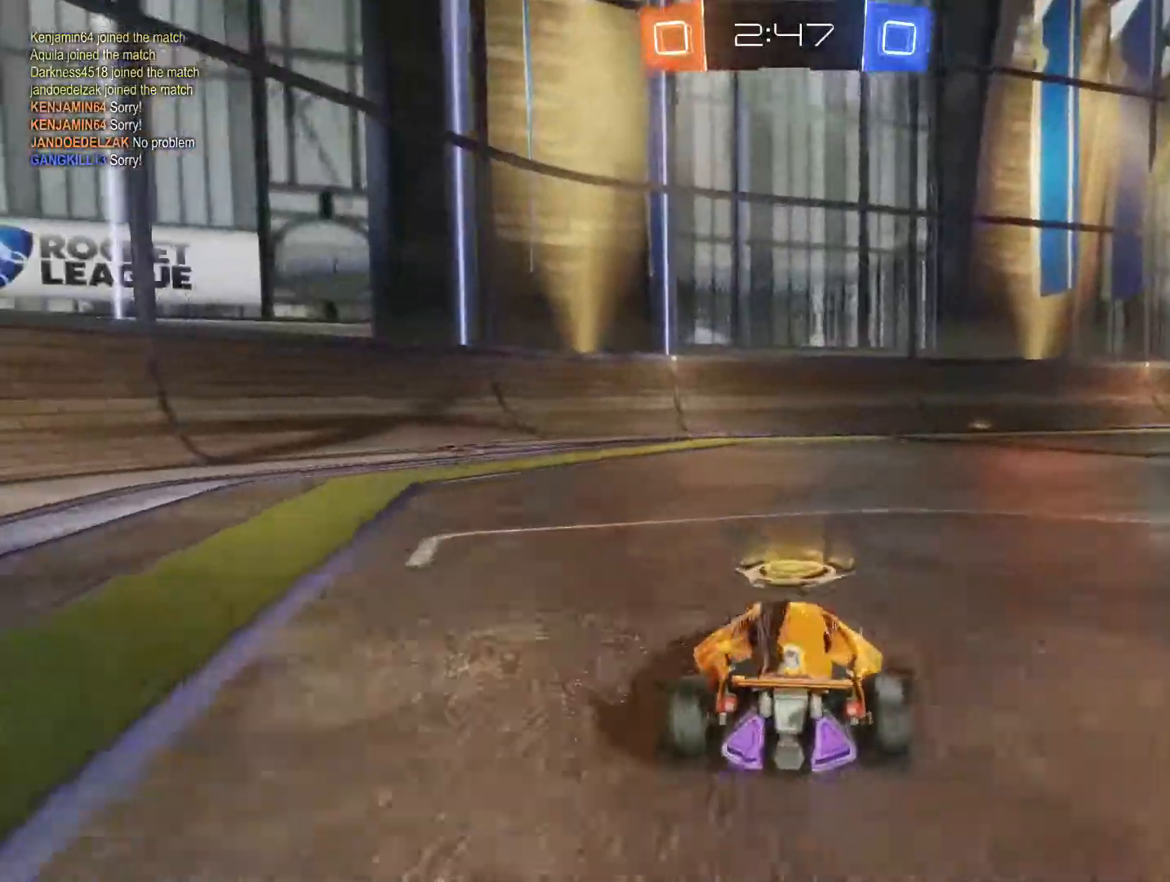
{"buttons": ["B", "R2"], "left_stick": "center", "right_stick": "center", "events": [[34, "left_stick", "right"], [200, "B", "down"], [300, "left_stick", "center"]]}
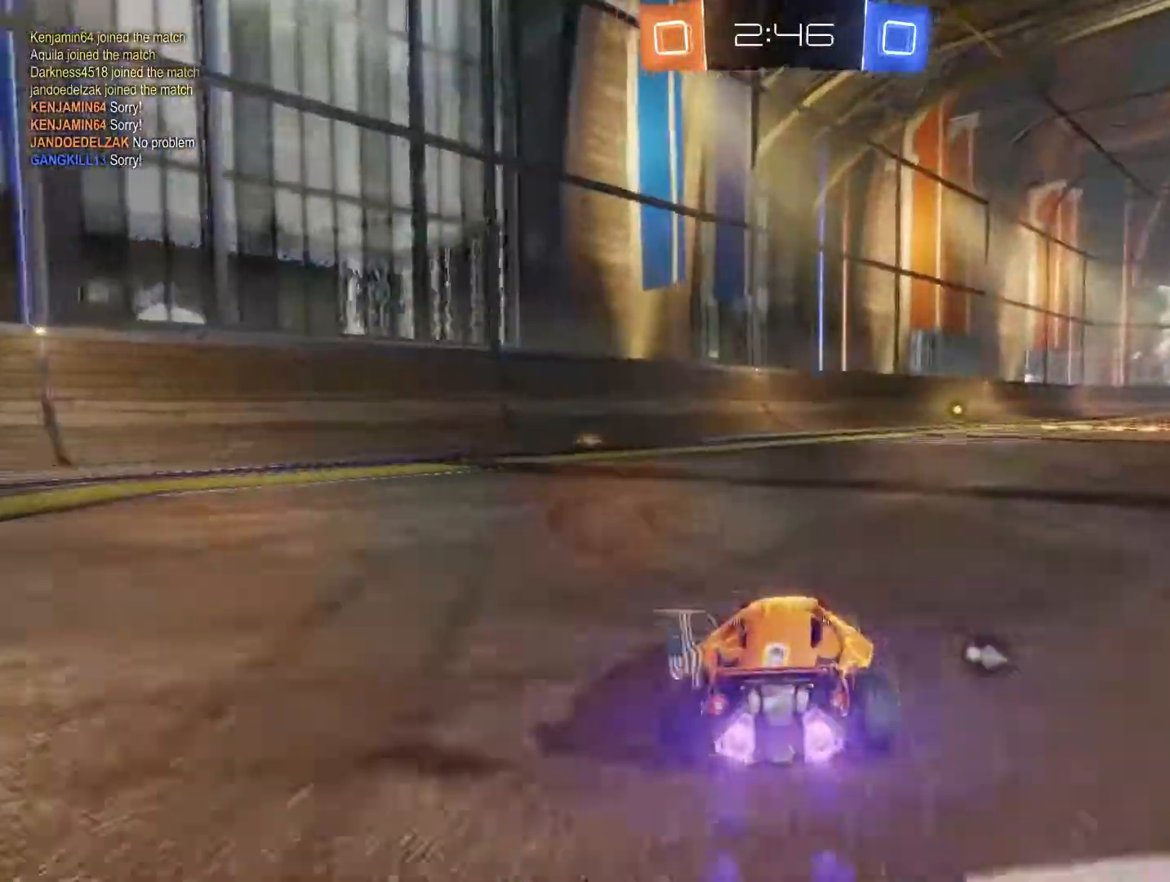
{"buttons": ["R2"], "left_stick": "up-right", "right_stick": "center", "events": [[167, "DPAD_RIGHT", "down"], [267, "DPAD_RIGHT", "up"], [367, "B", "up"], [467, "left_stick", "up-right"]]}
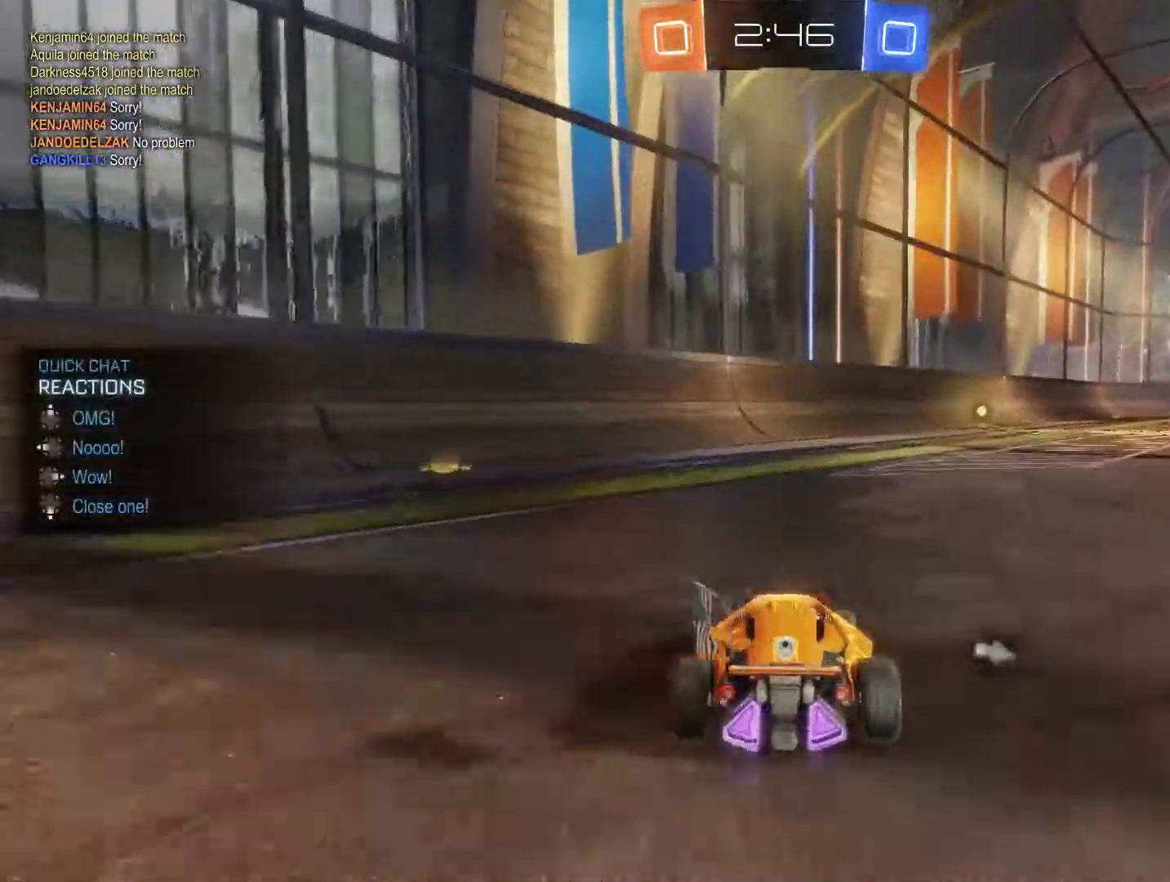
{"buttons": ["R2"], "left_stick": "center", "right_stick": "center", "events": [[67, "left_stick", "right"], [234, "left_stick", "center"], [300, "DPAD_RIGHT", "down"], [434, "DPAD_RIGHT", "up"]]}
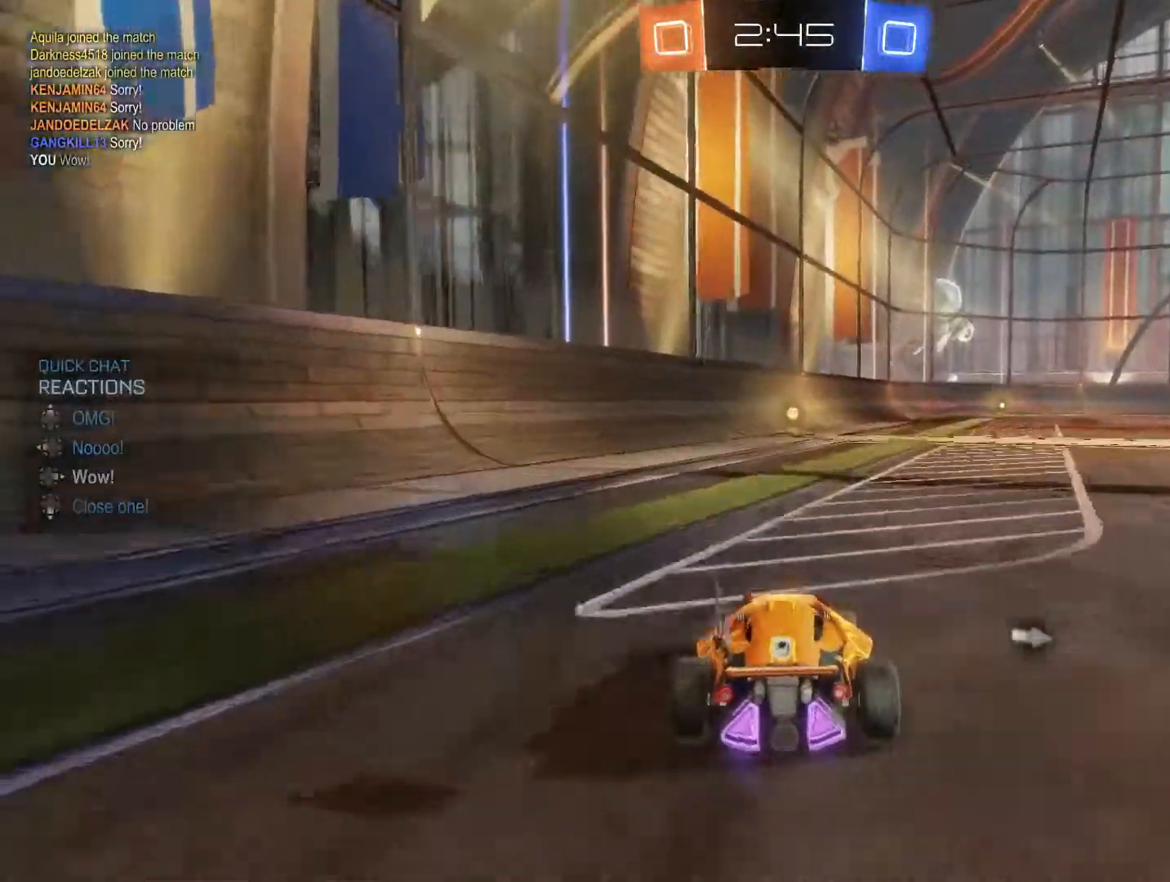
{"buttons": ["R2"], "left_stick": "center", "right_stick": "center", "events": [[267, "Y", "down"], [367, "Y", "up"]]}
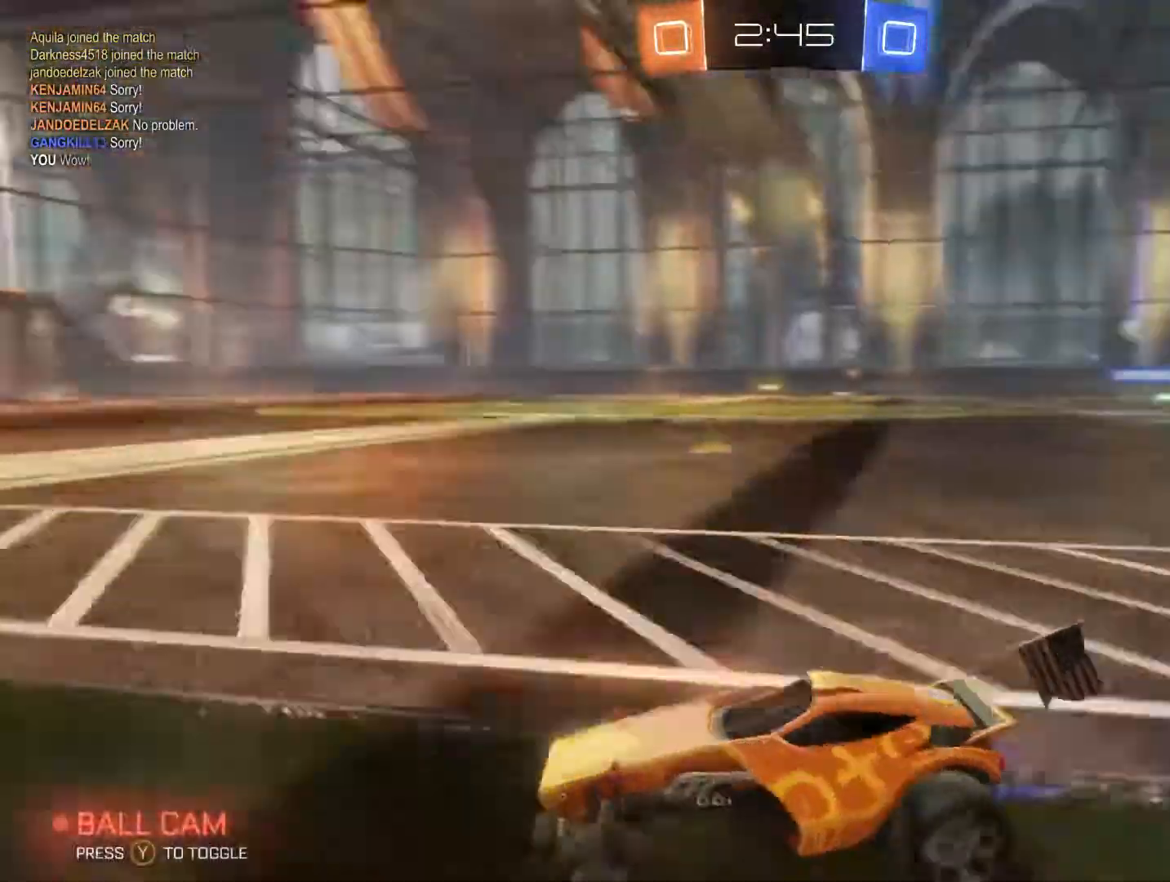
{"buttons": ["A", "R2"], "left_stick": "up", "right_stick": "center", "events": [[167, "left_stick", "up"], [234, "A", "down"], [300, "A", "up"], [367, "A", "down"]]}
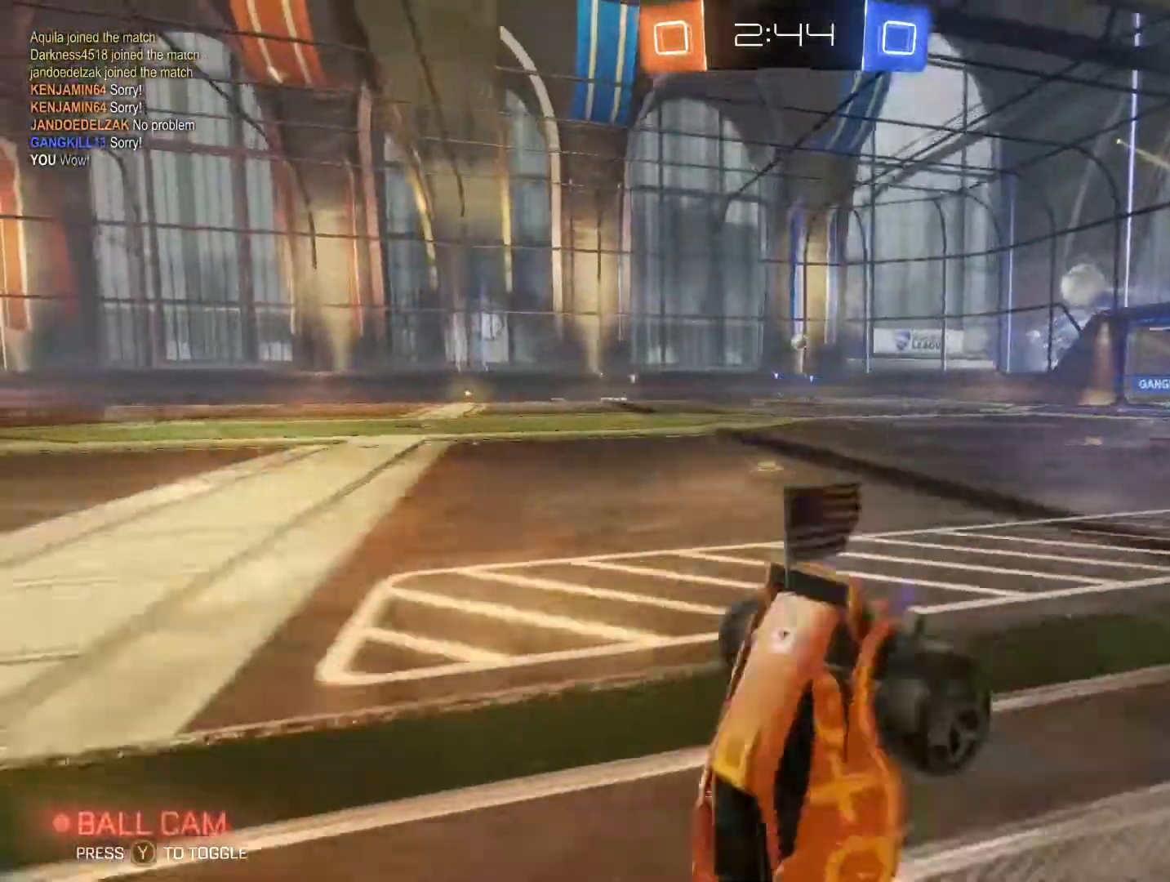
{"buttons": ["R2"], "left_stick": "up-right", "right_stick": "center", "events": [[34, "A", "up"], [167, "left_stick", "up-right"]]}
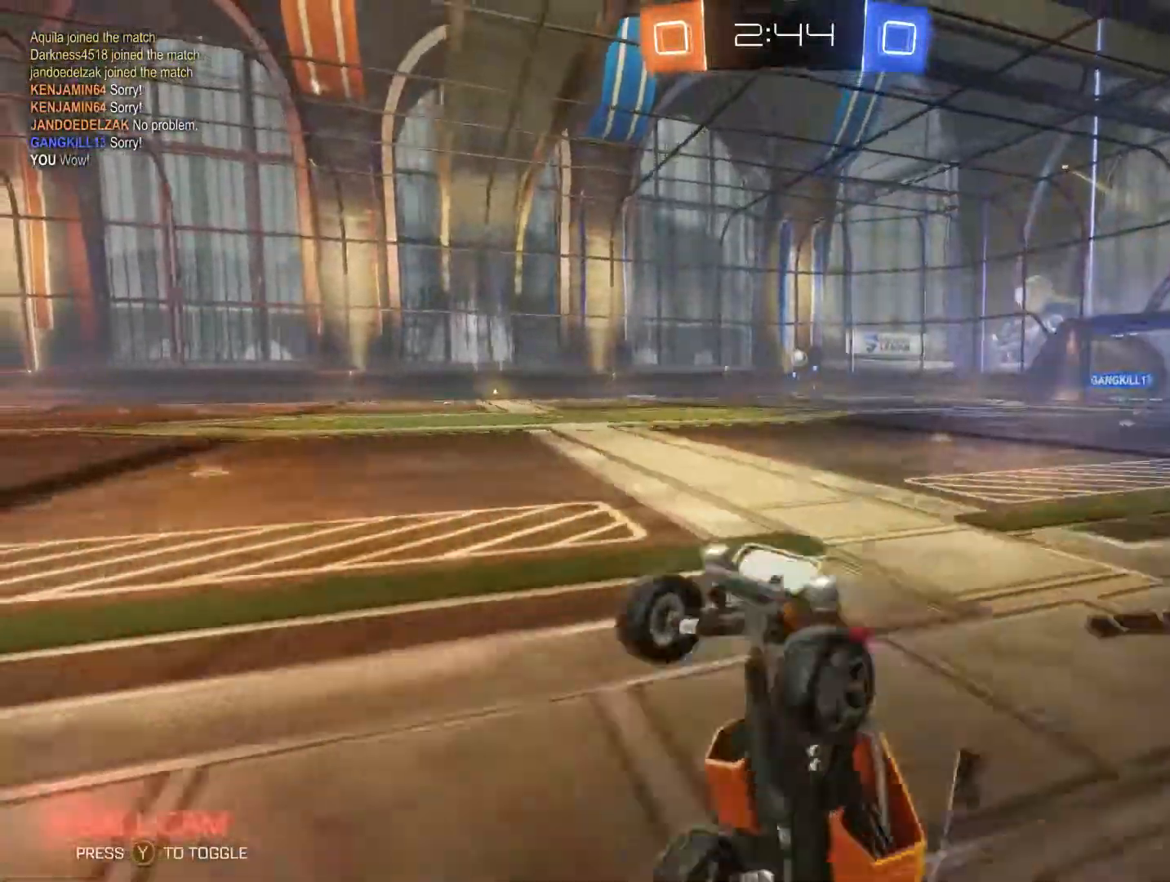
{"buttons": ["R2"], "left_stick": "up-right", "right_stick": "center", "events": [[400, "L1", "down"], [500, "L1", "up"]]}
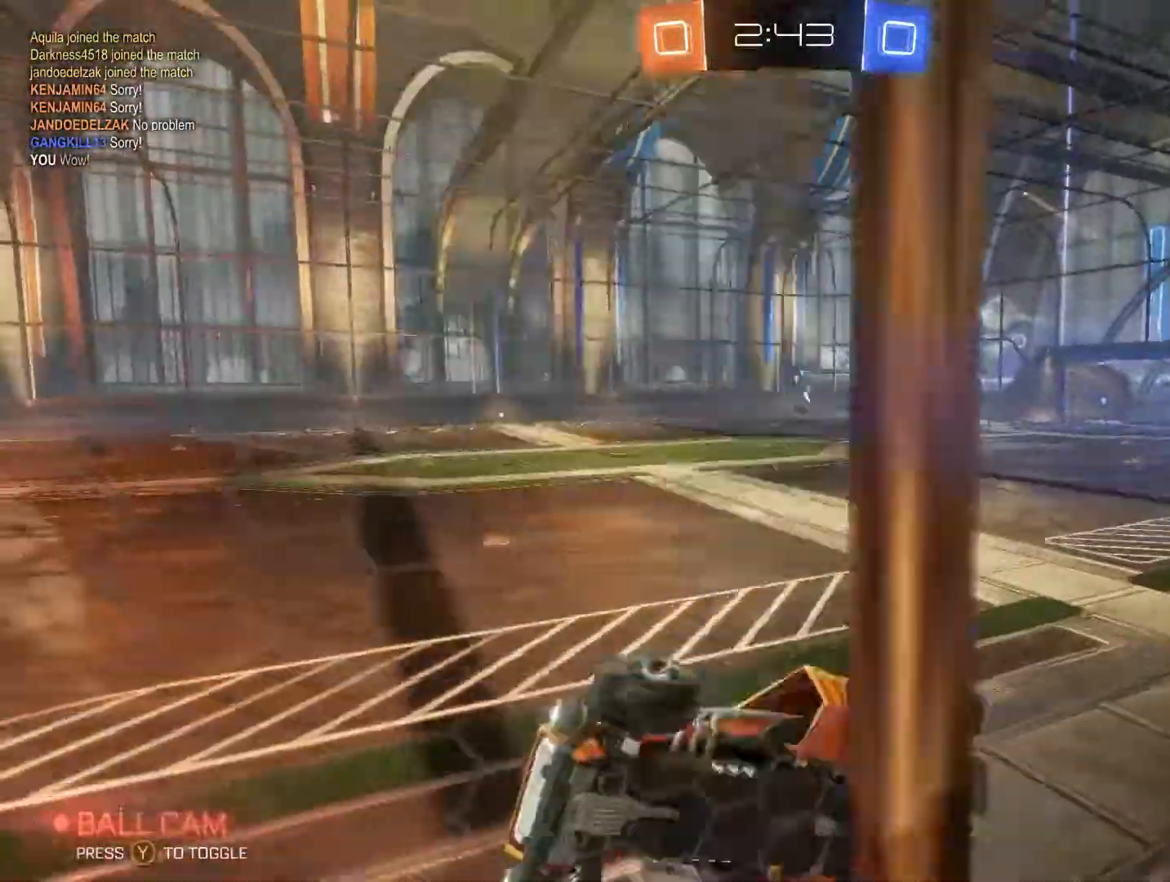
{"buttons": ["R2"], "left_stick": "right", "right_stick": "center", "events": [[100, "left_stick", "right"]]}
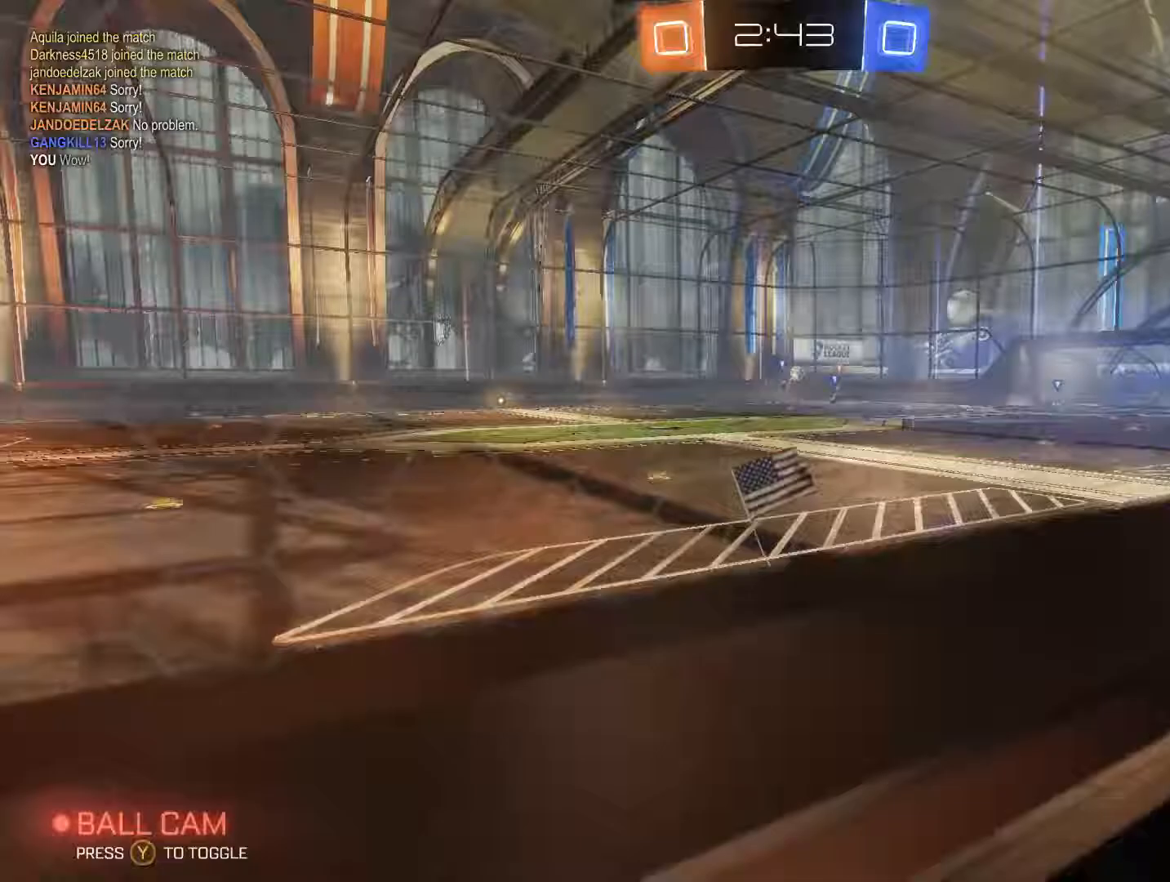
{"buttons": ["A", "R2"], "left_stick": "up", "right_stick": "center", "events": [[167, "left_stick", "down"], [300, "A", "down"], [300, "left_stick", "up"], [367, "A", "up"], [500, "A", "down"]]}
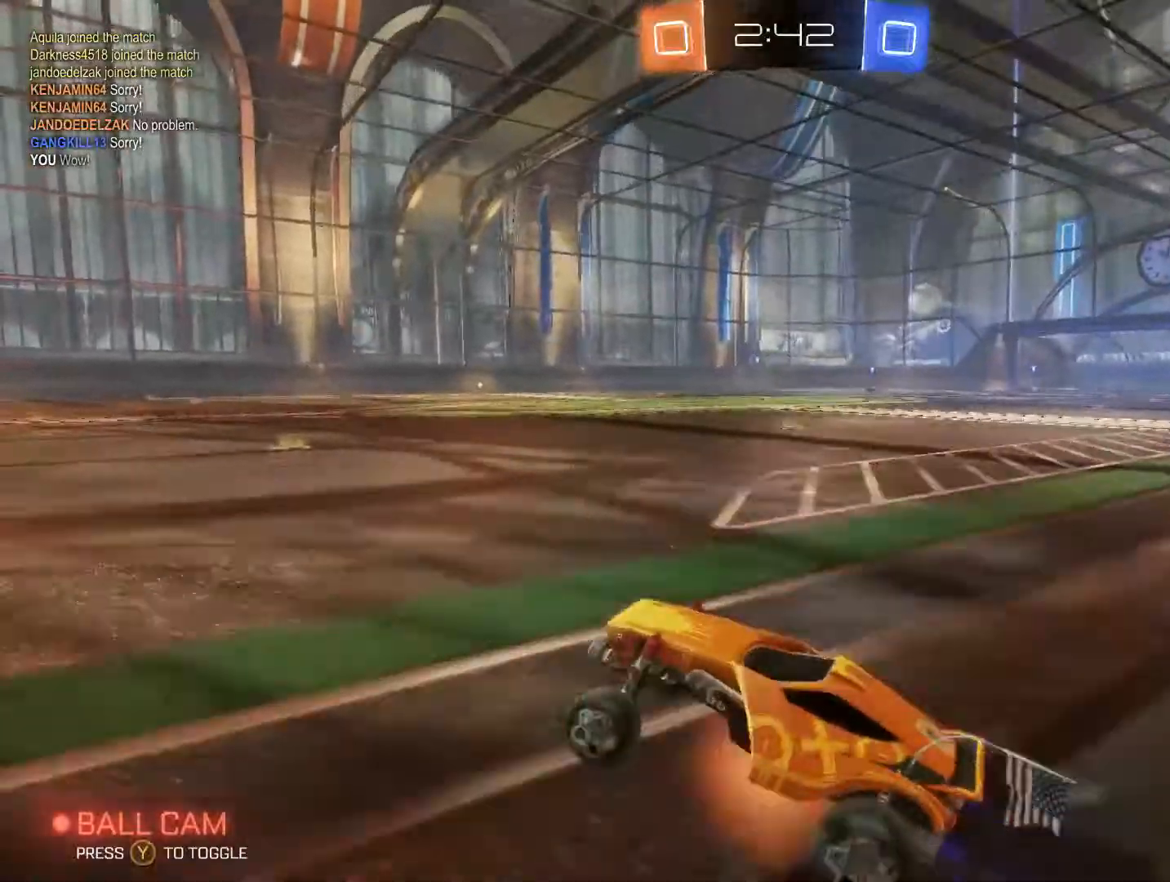
{"buttons": ["R2"], "left_stick": "up", "right_stick": "center", "events": [[133, "A", "up"]]}
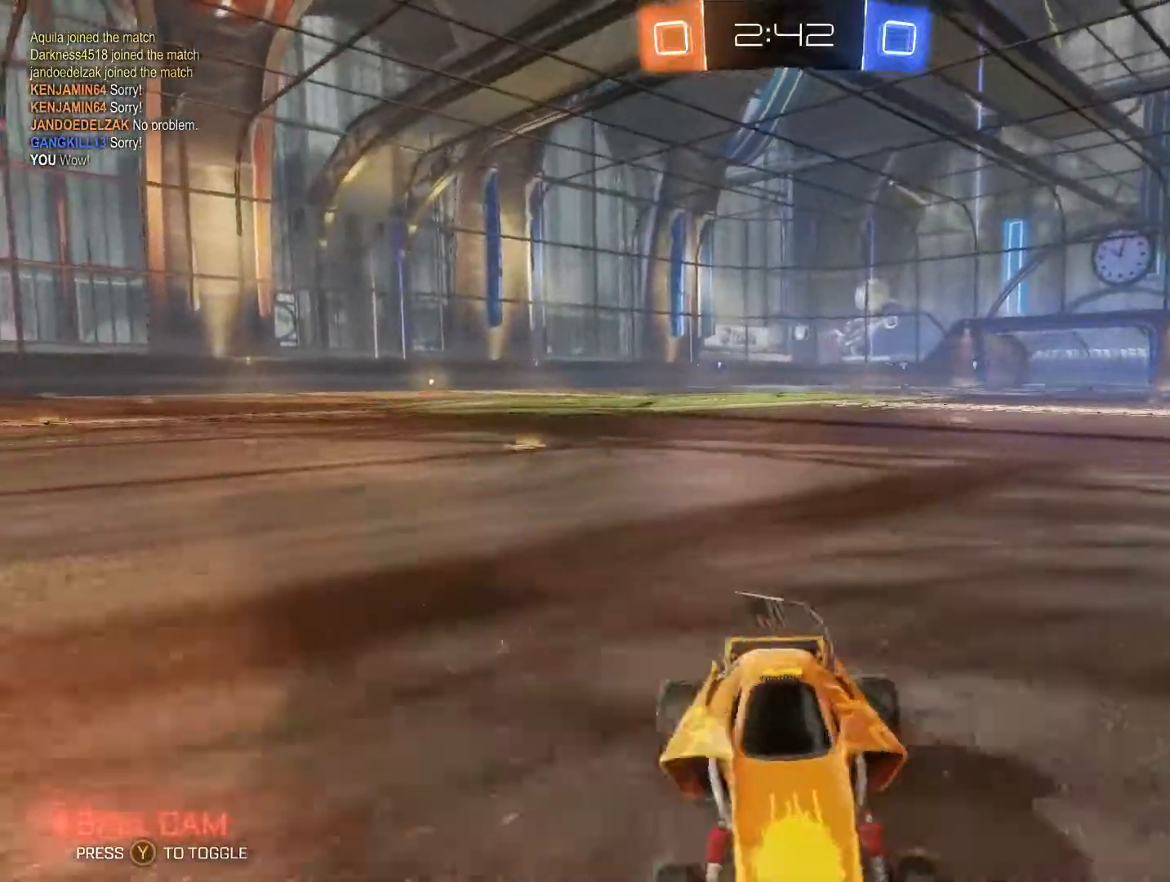
{"buttons": ["R2"], "left_stick": "right", "right_stick": "center", "events": [[200, "left_stick", "up-right"], [333, "left_stick", "right"], [367, "L1", "down"], [500, "L1", "up"]]}
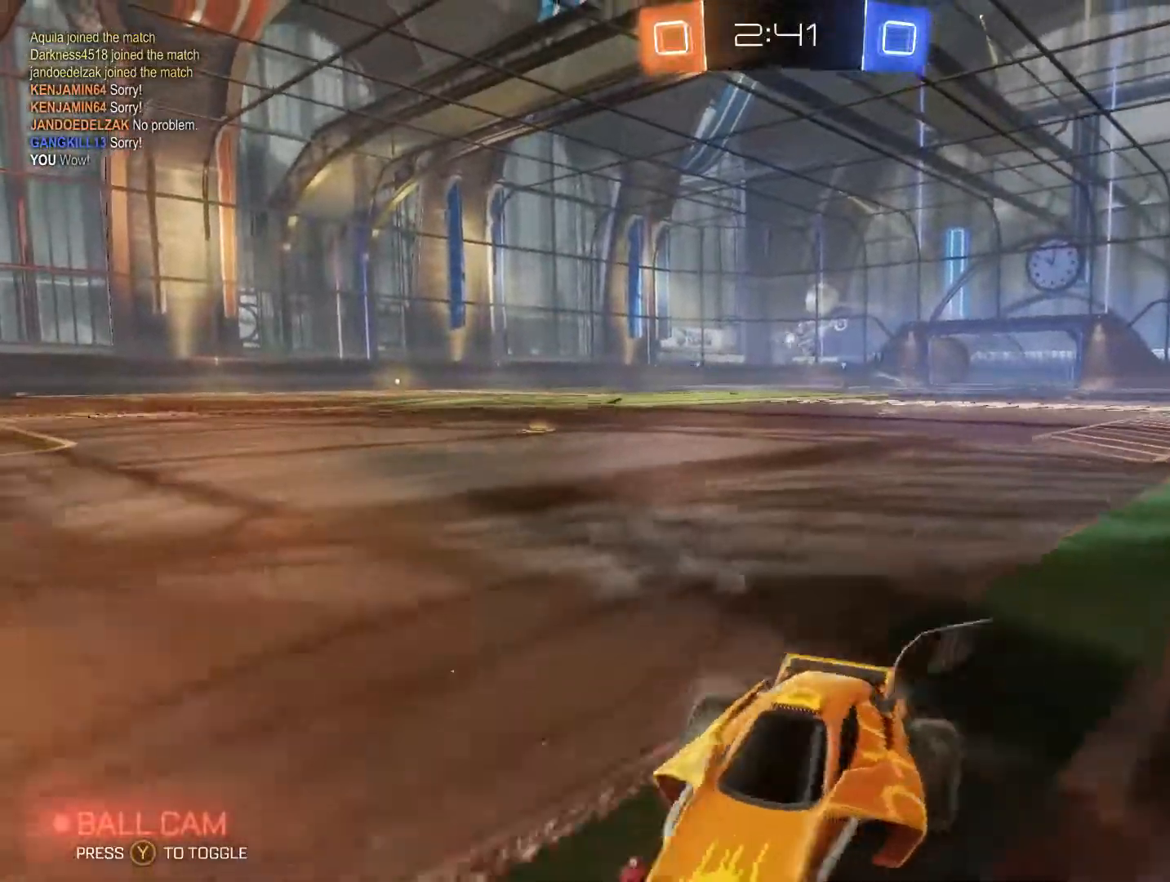
{"buttons": ["R2"], "left_stick": "right", "right_stick": "center", "events": []}